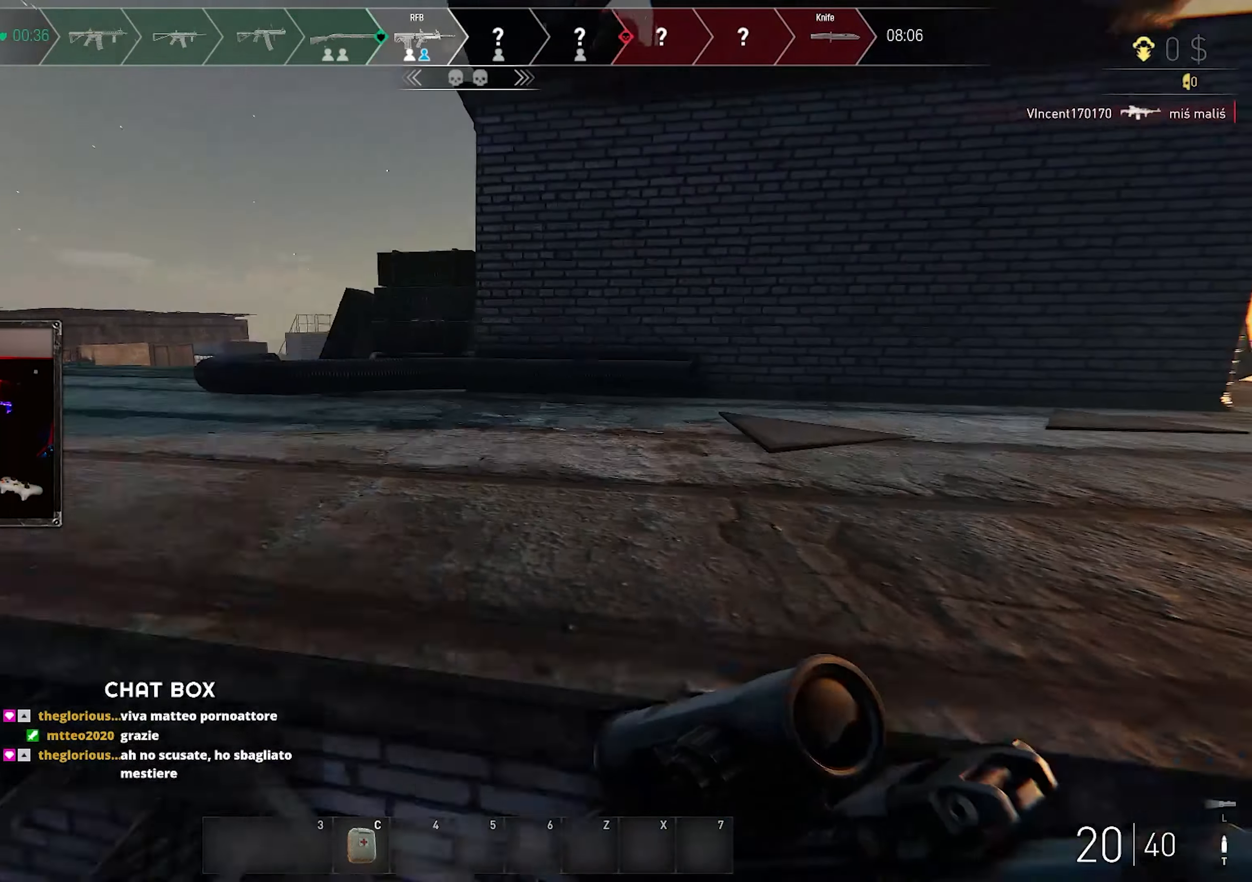
Gameplay with keyboard and mouse; each line is a JSON object with the keys and mouse buttons held at the frame after it. "events" lists presses ("down") and releases ("up") of "a", "ctrl", "d", "e", "f", "q", "r", "s", "shift", "space", "tab", "w", "mouse_left", "mouse_wheel", "mouse_right", "mouse_mb4" and "mouse_mb5" between this image and that frame as [ms after this image, input, new state], when the widget could be followed in between. "mouse_left", "mouse_wheel", "mouse_right", "mouse_mb4", "mouse_mb5" = the "left", "wheel", "right", "mb4", "mb5" buttons of the "mouse" list. No other keys are recorded. "wheel" means that the mouse wheel is clicked or scrolled. Mouse movement is not recorded.
{"keys": ["a", "shift", "w"], "mouse": [], "events": []}
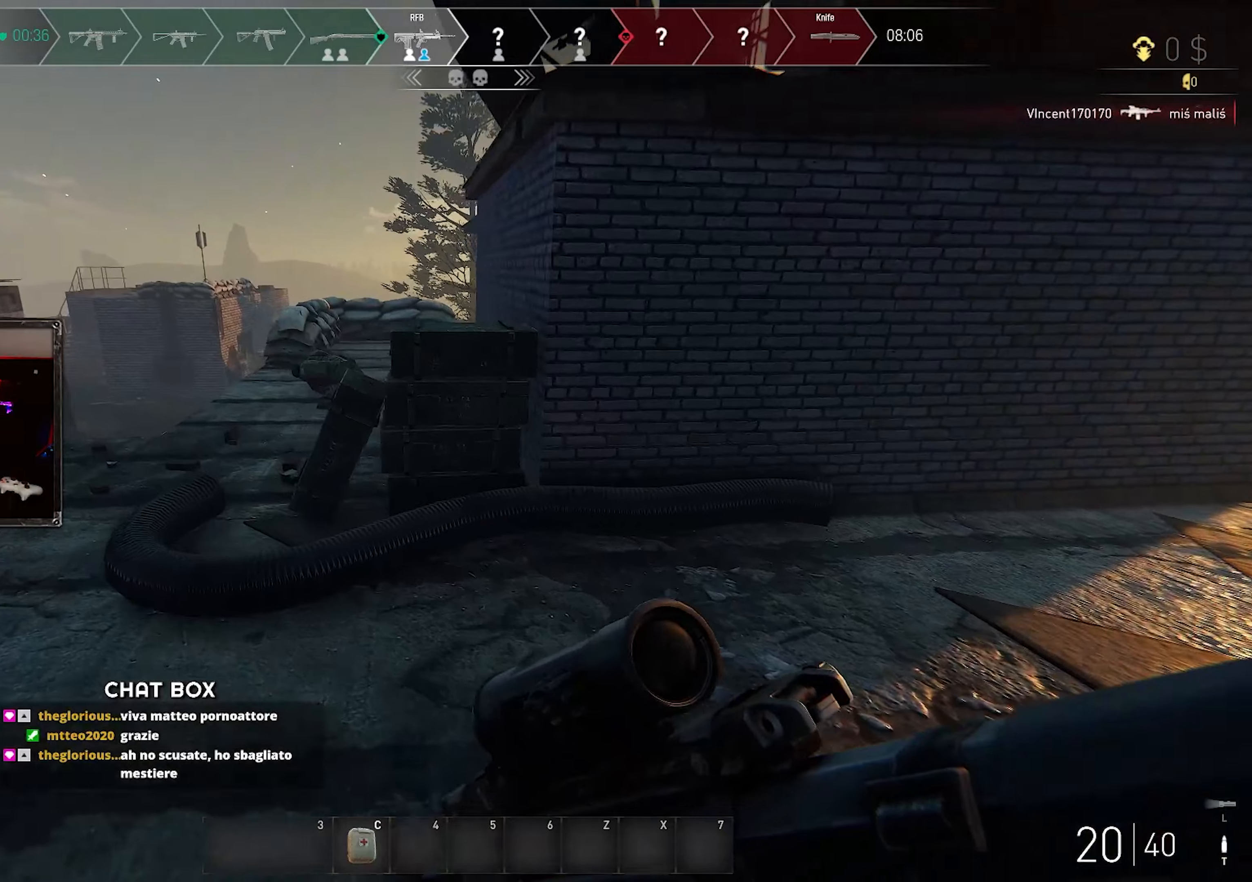
{"keys": ["a", "shift", "w"], "mouse": [], "events": []}
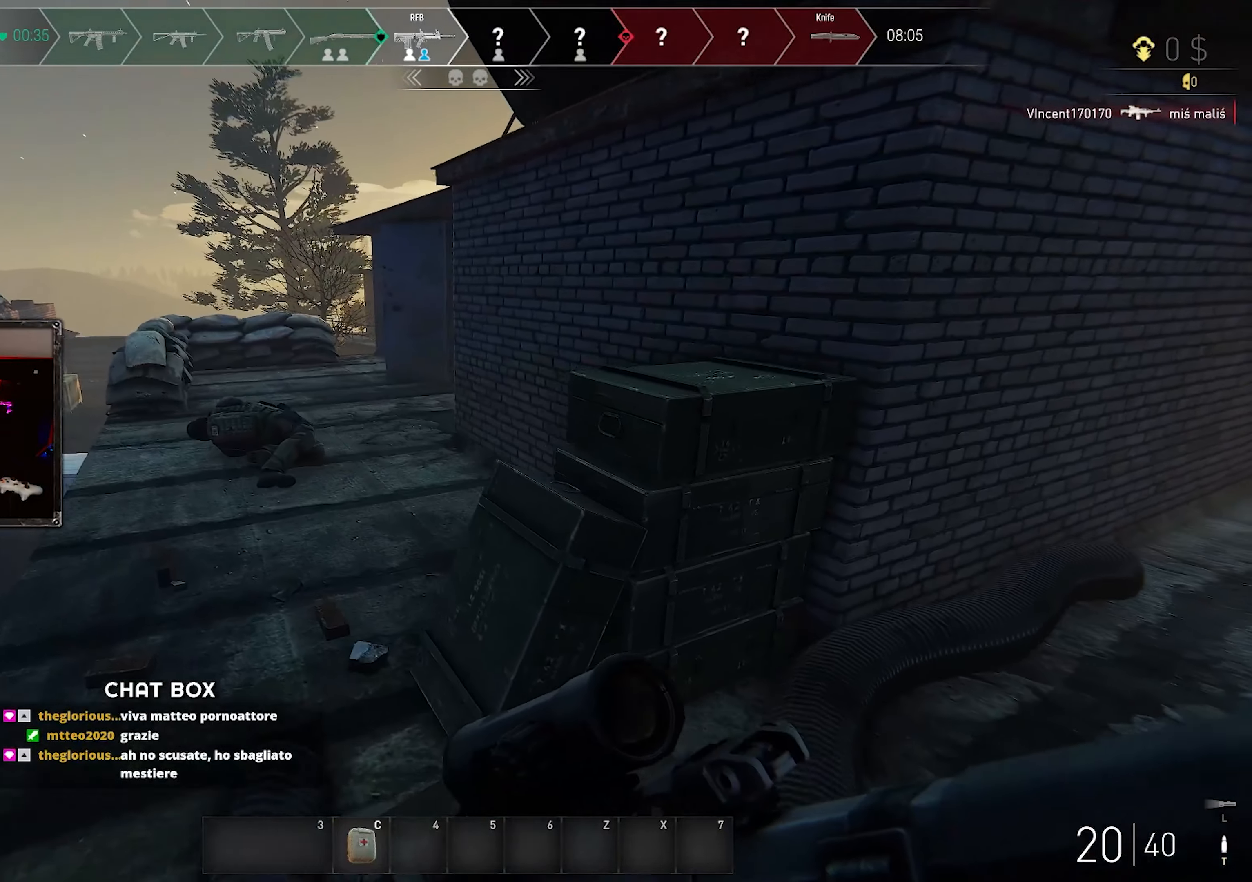
{"keys": ["a", "shift", "w"], "mouse": [], "events": []}
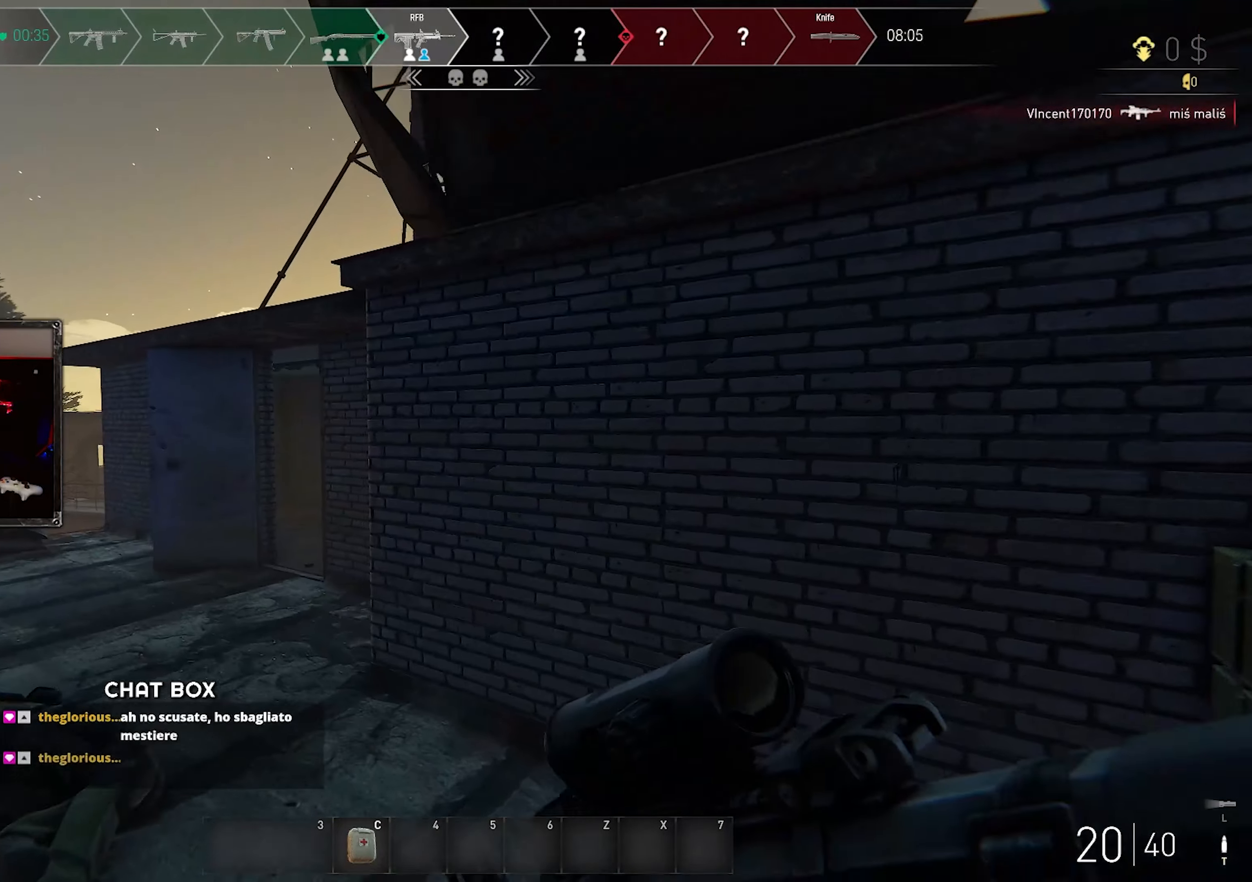
{"keys": ["a", "shift", "w"], "mouse": [], "events": []}
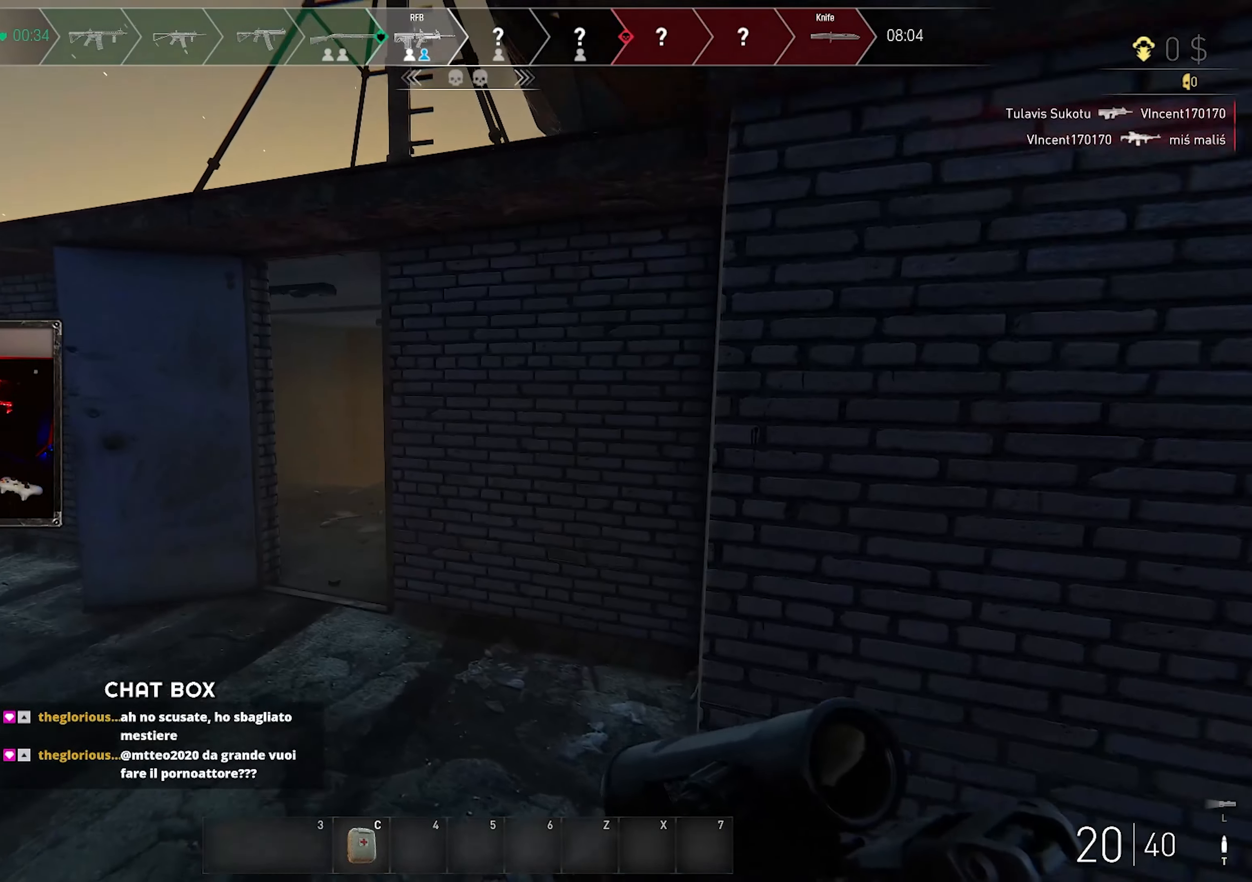
{"keys": ["shift", "w"], "mouse": [], "events": [[450, "a", "up"]]}
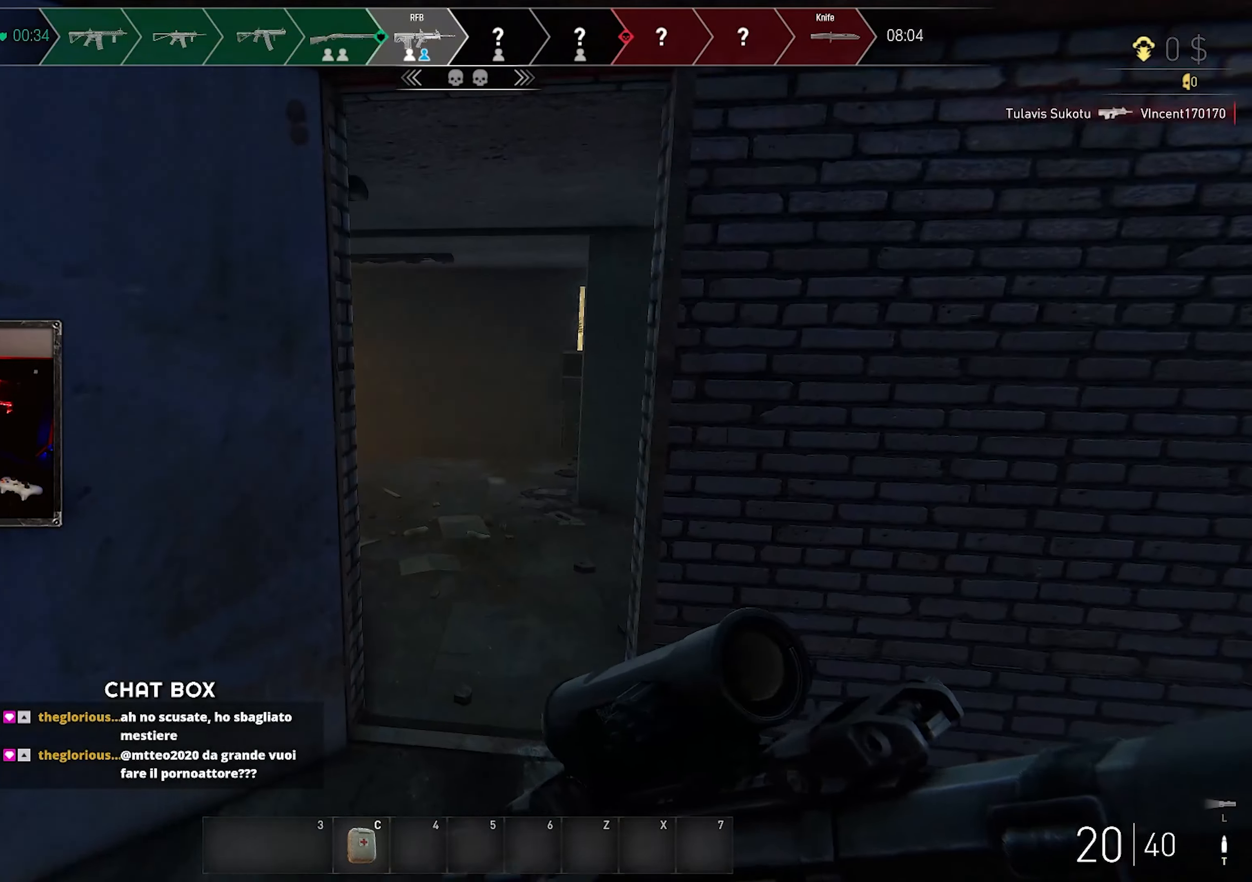
{"keys": ["a", "shift", "w"], "mouse": [], "events": [[66, "a", "down"], [266, "a", "up"], [400, "a", "down"]]}
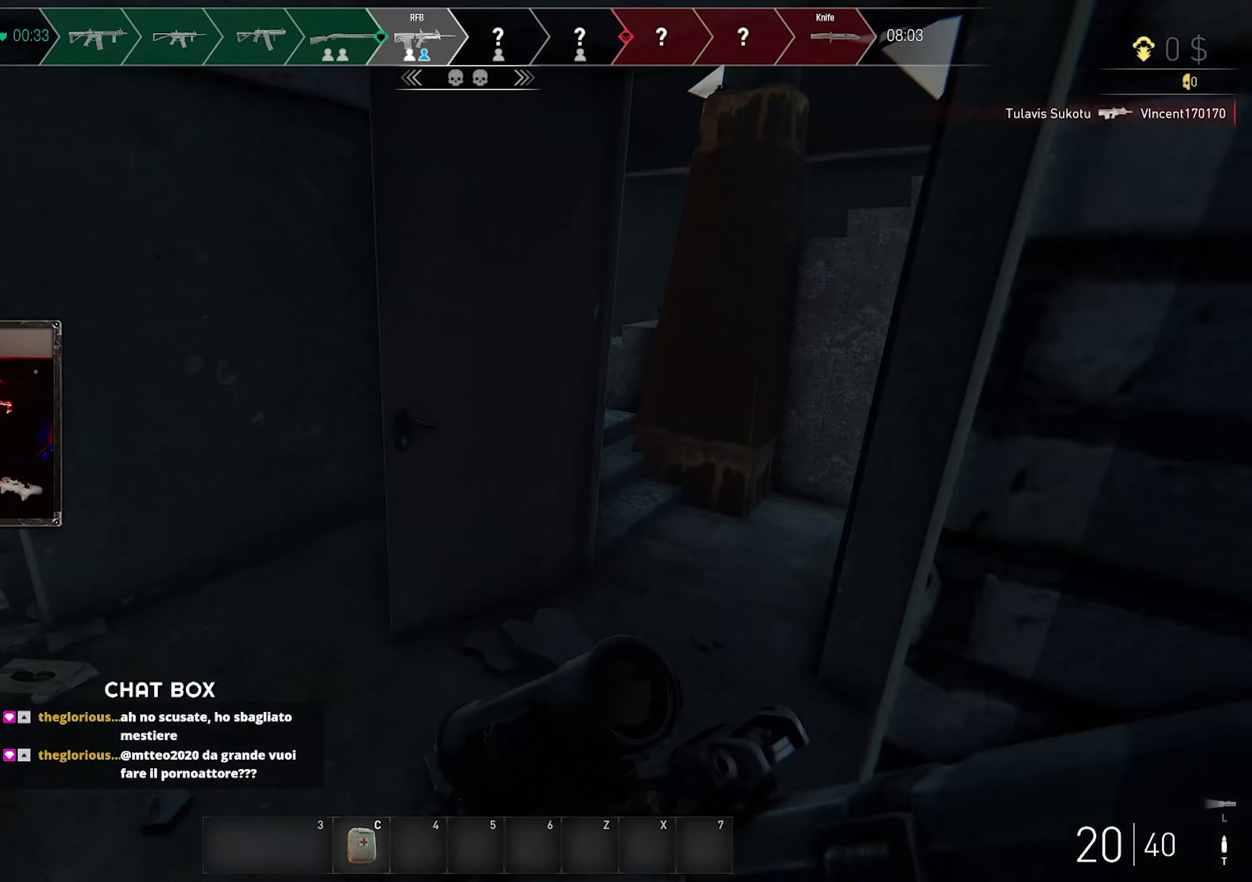
{"keys": ["d", "w"], "mouse": [], "events": [[300, "d", "down"], [333, "a", "up"], [383, "shift", "up"]]}
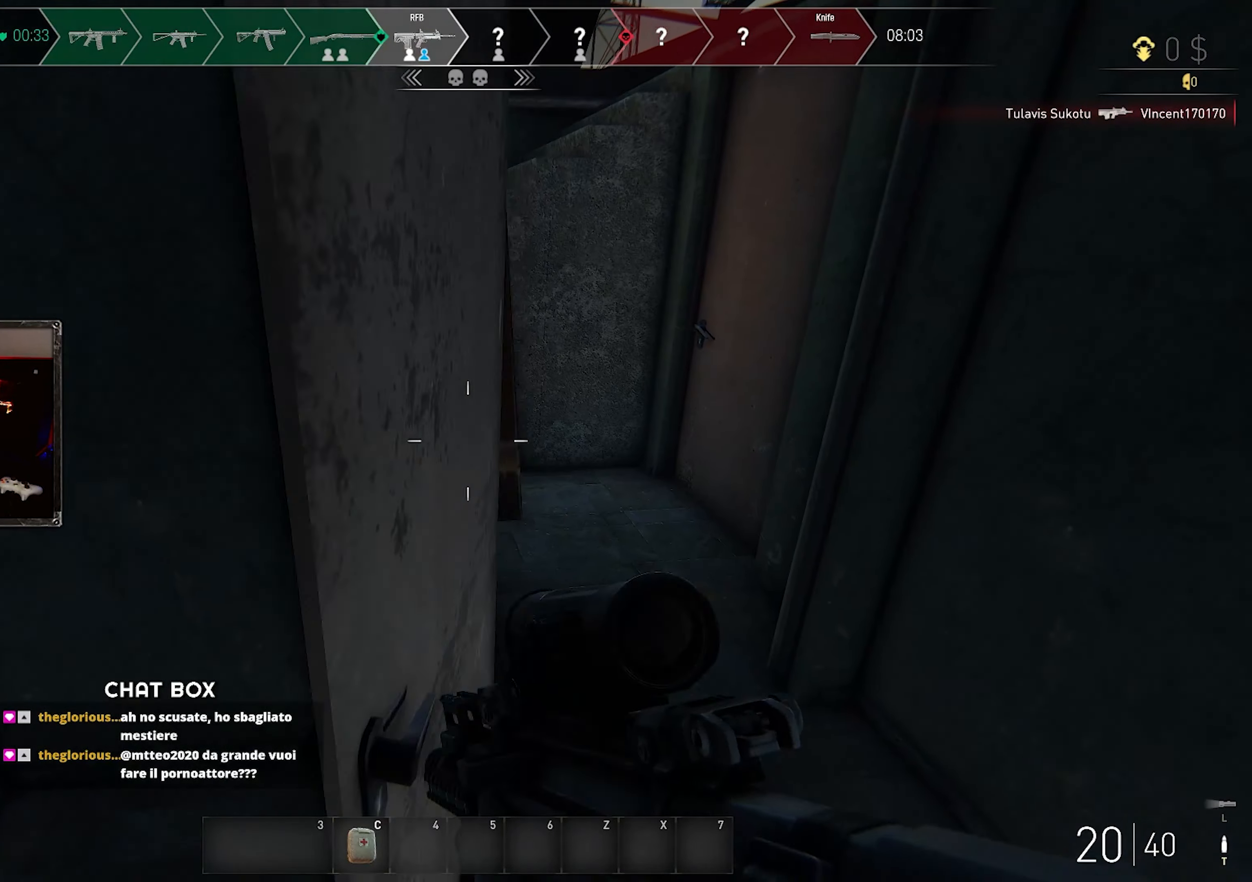
{"keys": ["d", "w"], "mouse": [], "events": [[66, "shift", "down"], [400, "shift", "up"]]}
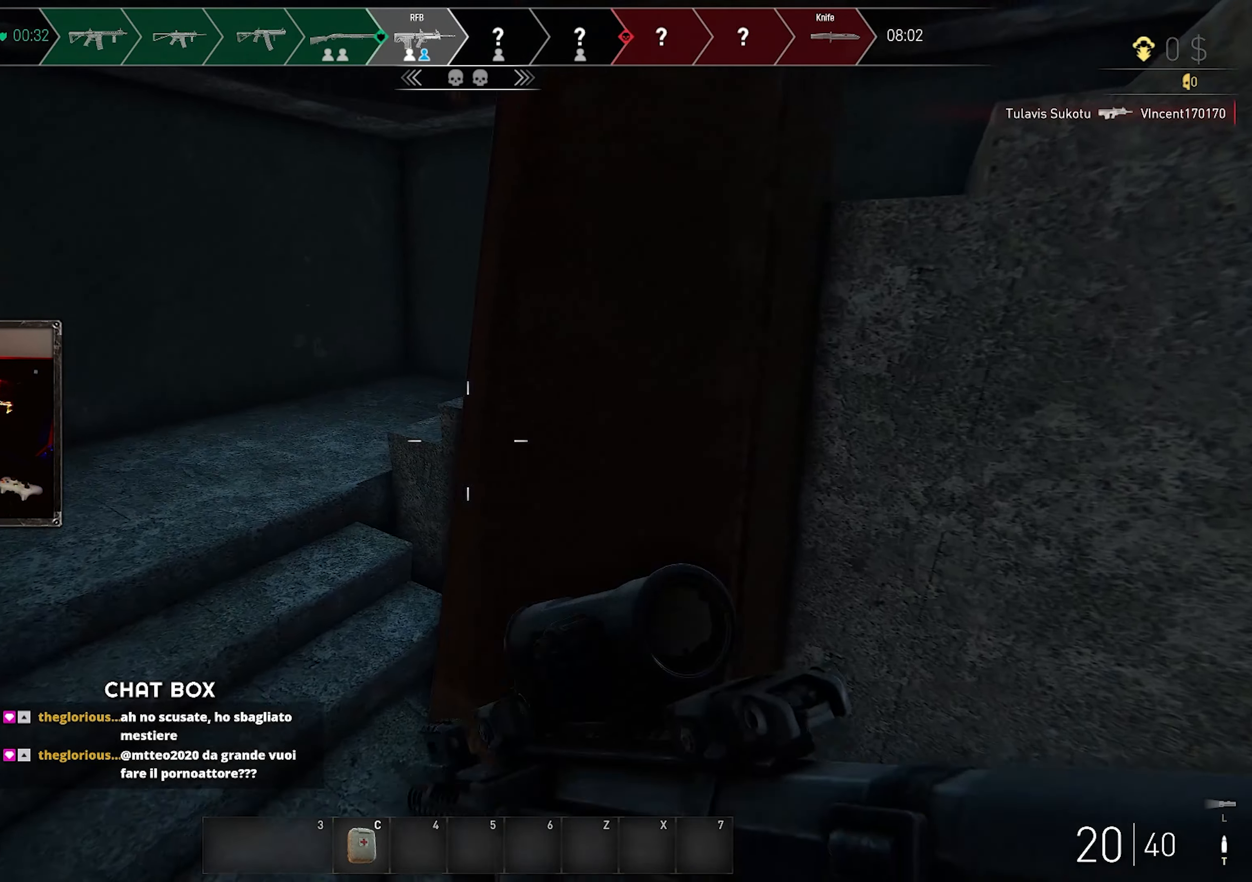
{"keys": ["a", "shift", "w"], "mouse": [], "events": [[116, "shift", "down"], [166, "d", "up"], [300, "a", "down"]]}
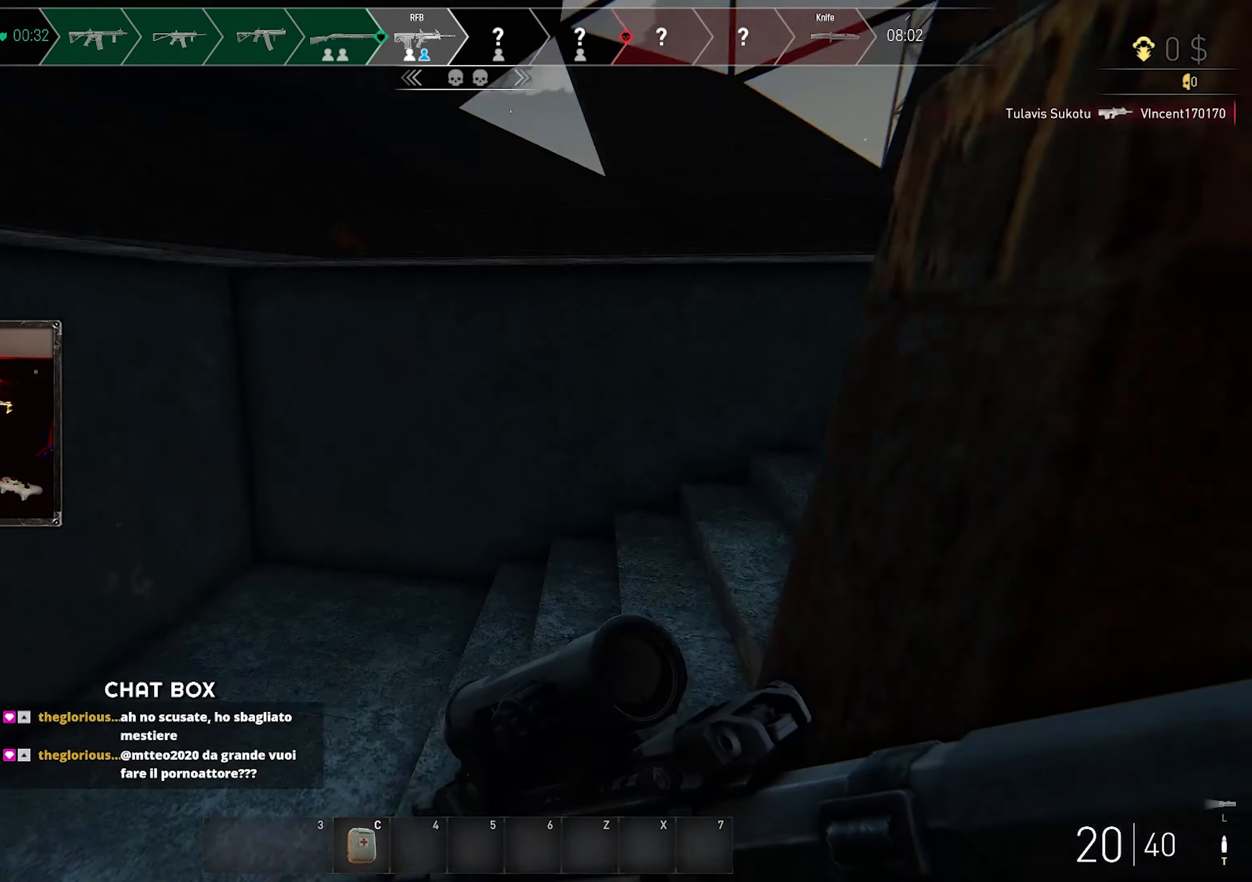
{"keys": ["a", "shift", "w"], "mouse": [], "events": []}
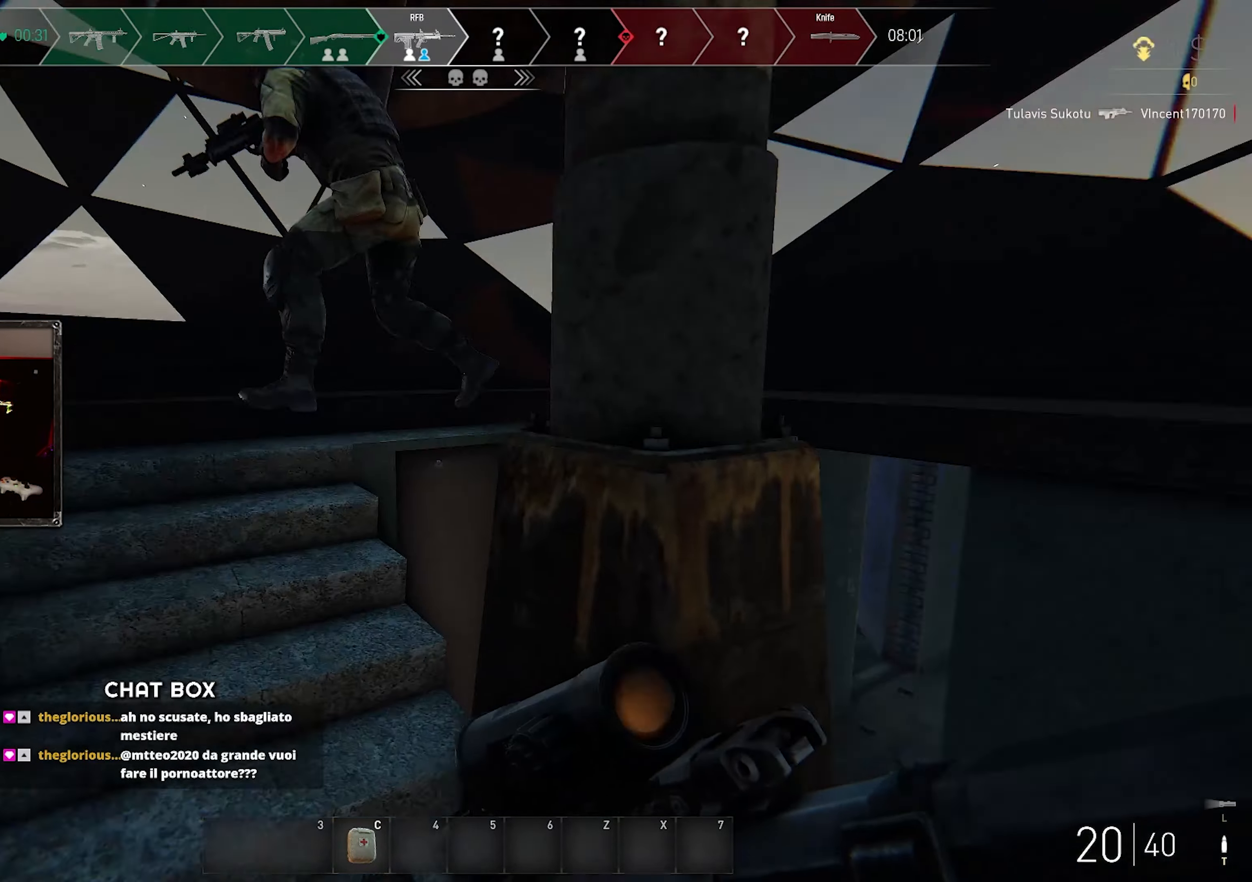
{"keys": ["a", "shift"], "mouse": [], "events": [[33, "w", "up"]]}
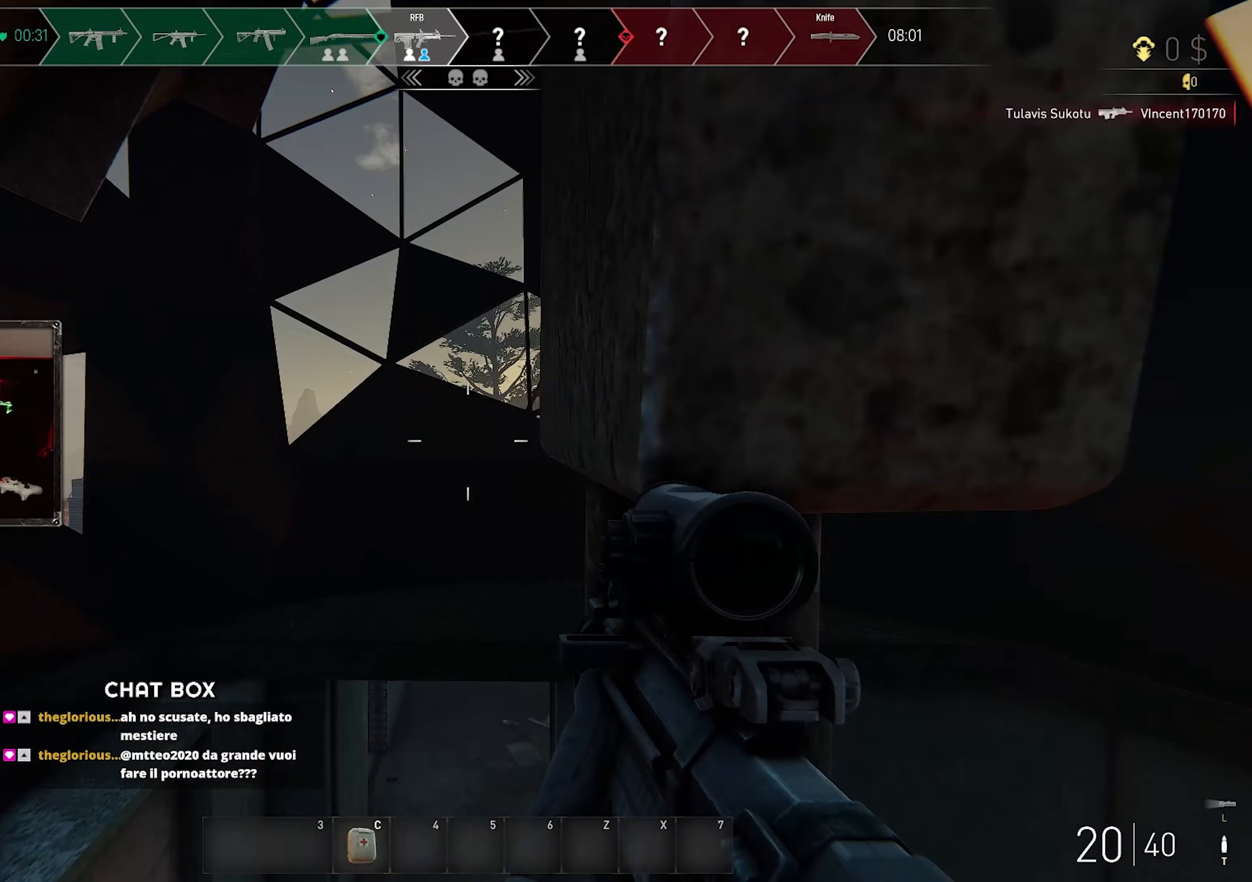
{"keys": ["s"], "mouse": ["left"], "events": [[167, "shift", "up"], [183, "a", "up"], [267, "mouse_left", "down"], [367, "s", "down"]]}
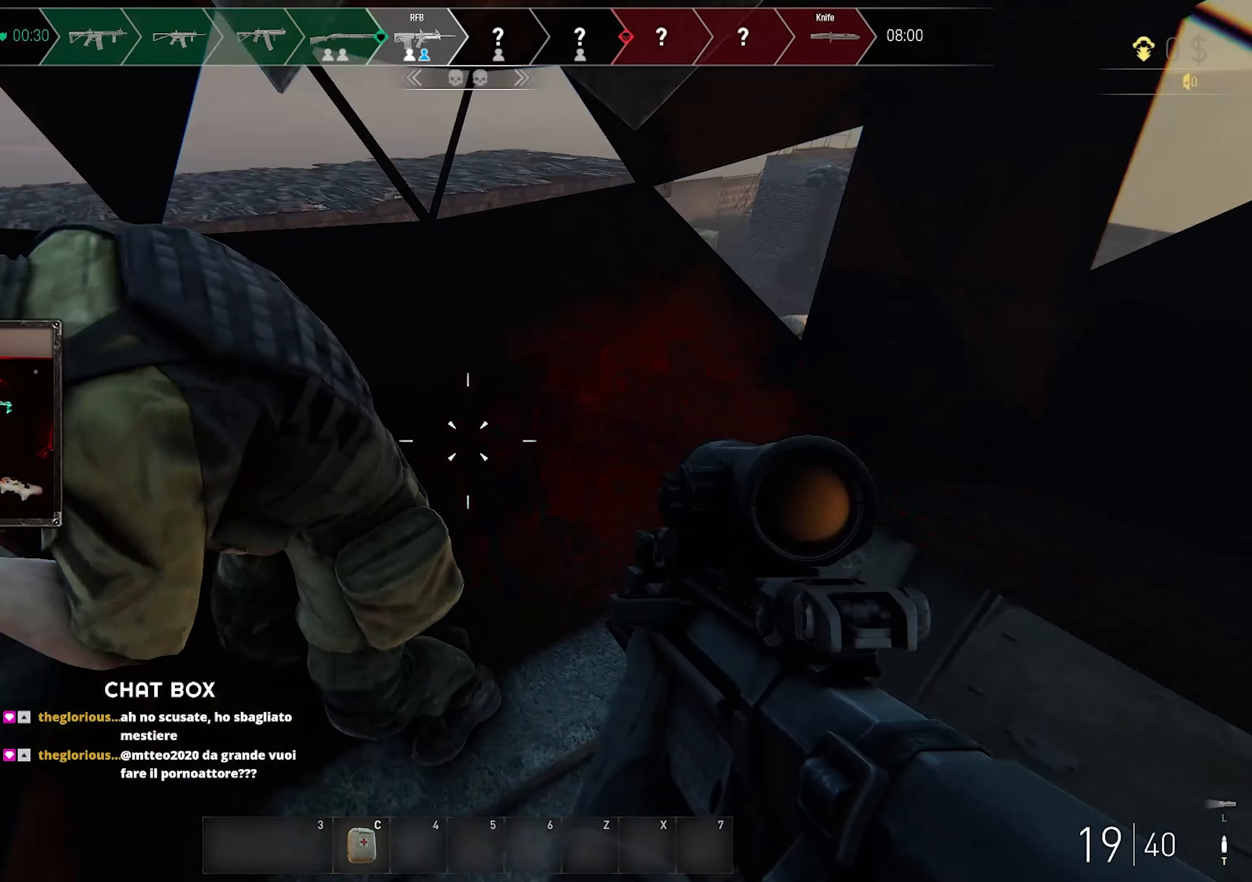
{"keys": ["d", "w"], "mouse": ["left"], "events": [[150, "s", "up"], [217, "mouse_left", "up"], [267, "mouse_left", "down"], [383, "mouse_left", "up"], [433, "mouse_left", "down"], [450, "d", "down"], [483, "w", "down"]]}
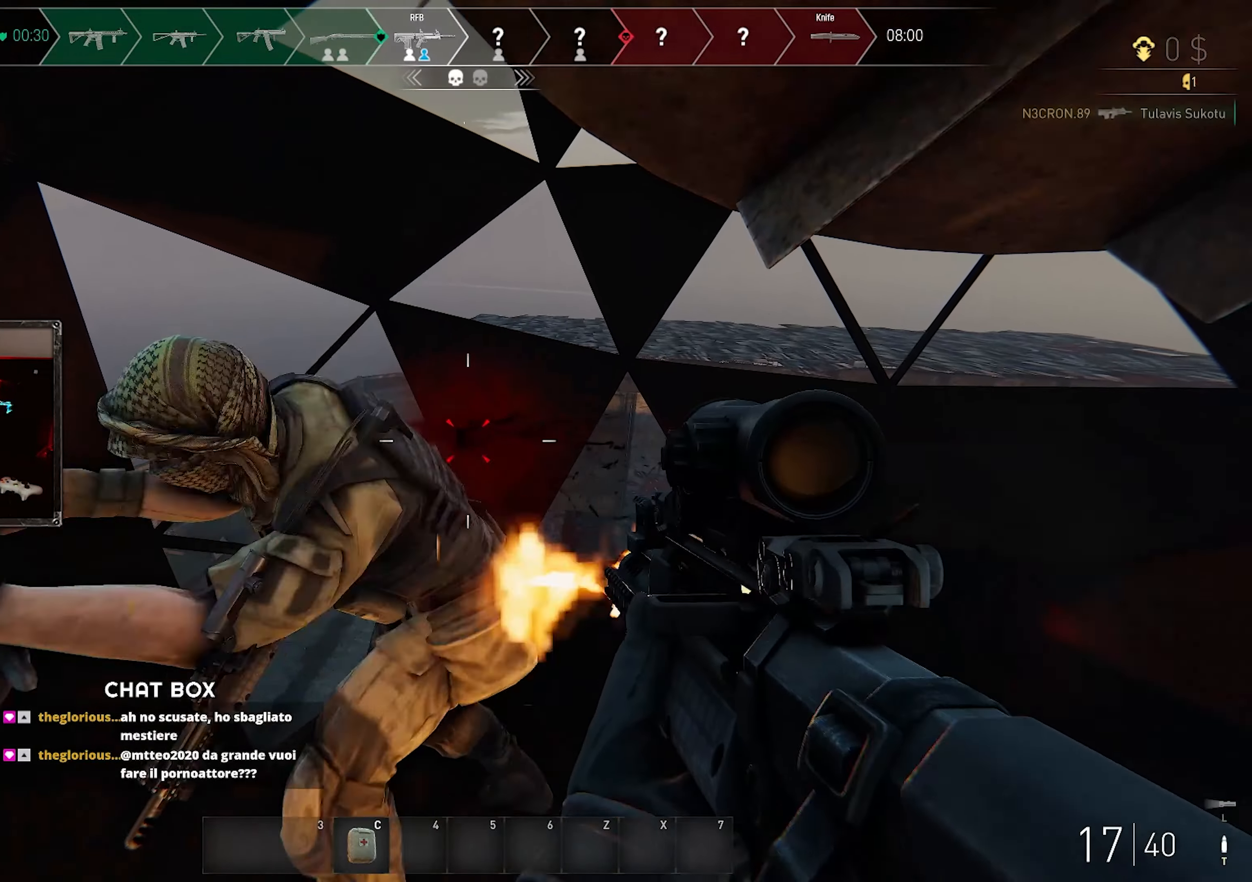
{"keys": ["a", "w"], "mouse": [], "events": [[33, "mouse_left", "up"], [100, "mouse_left", "down"], [150, "w", "up"], [233, "d", "up"], [233, "mouse_left", "up"], [500, "a", "down"], [500, "w", "down"]]}
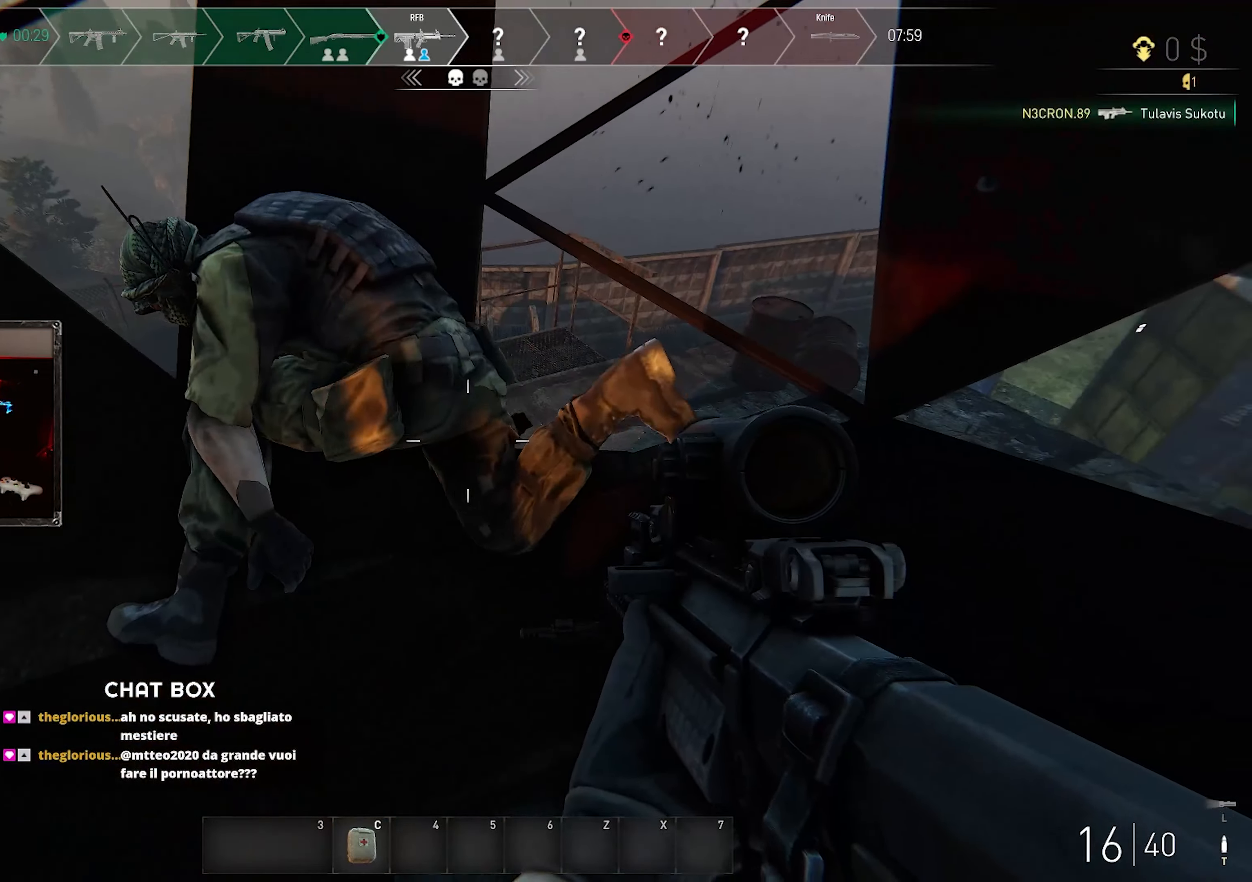
{"keys": ["d", "s"], "mouse": [], "events": [[217, "w", "up"], [350, "d", "down"], [383, "a", "up"], [383, "s", "down"]]}
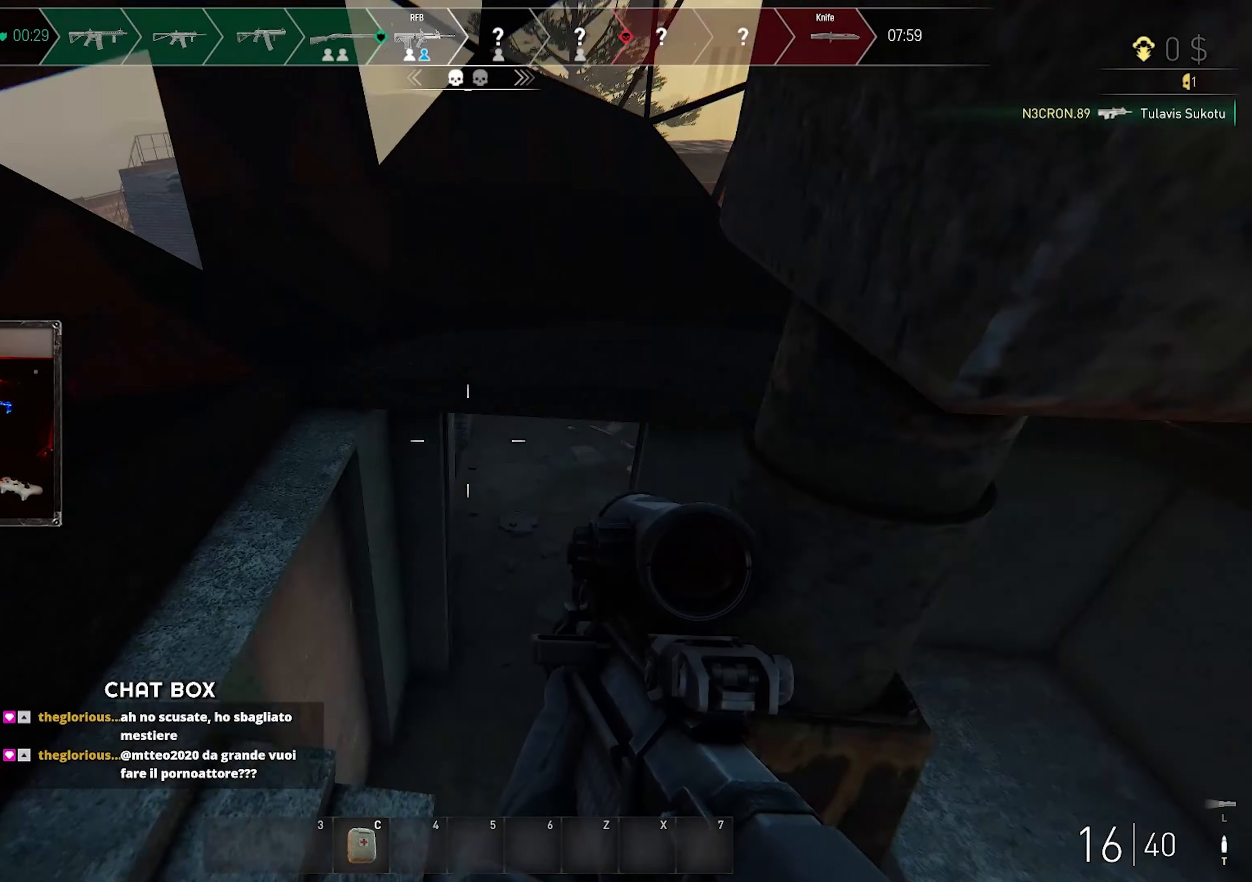
{"keys": ["d", "shift", "w"], "mouse": [], "events": [[50, "s", "up"], [167, "w", "down"], [183, "shift", "down"]]}
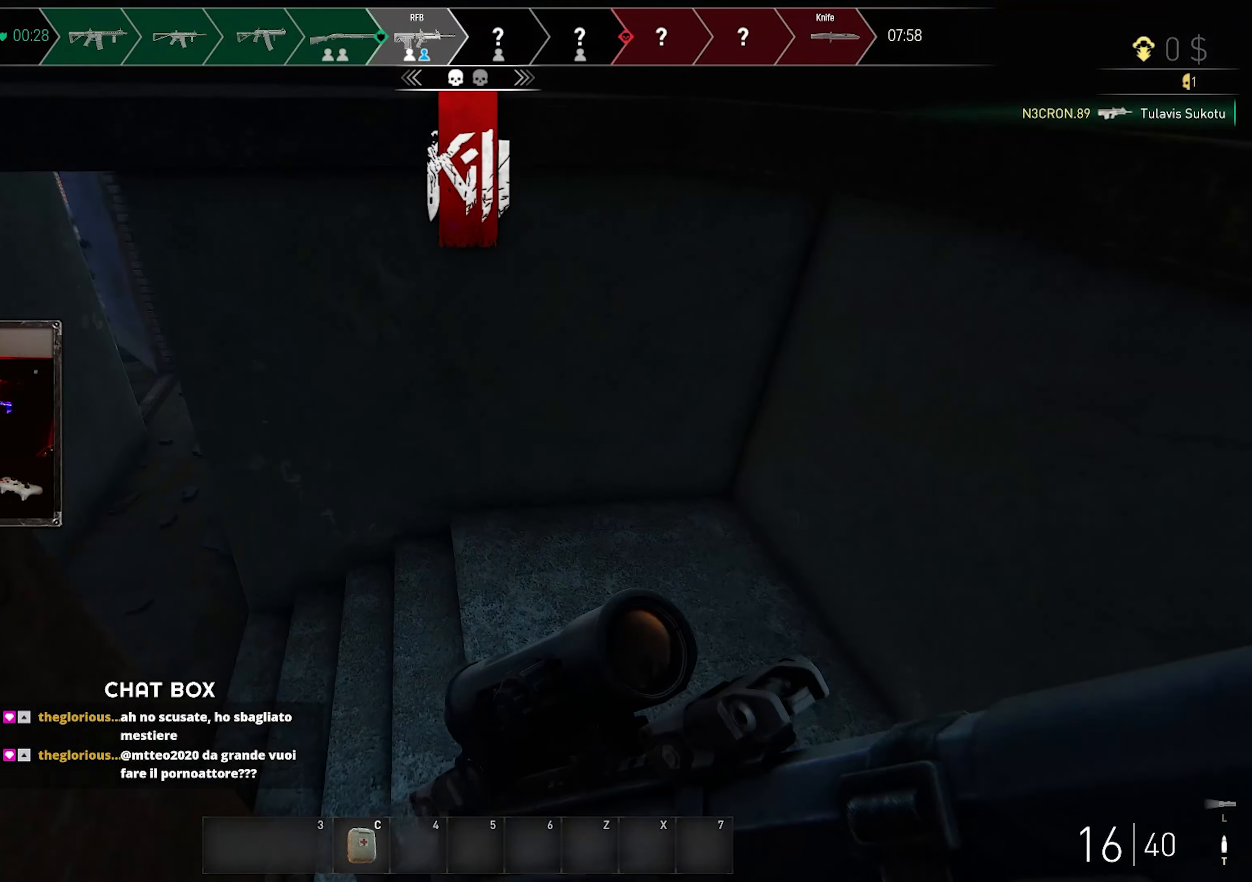
{"keys": ["a", "shift", "w"], "mouse": [], "events": [[117, "d", "up"], [233, "a", "down"]]}
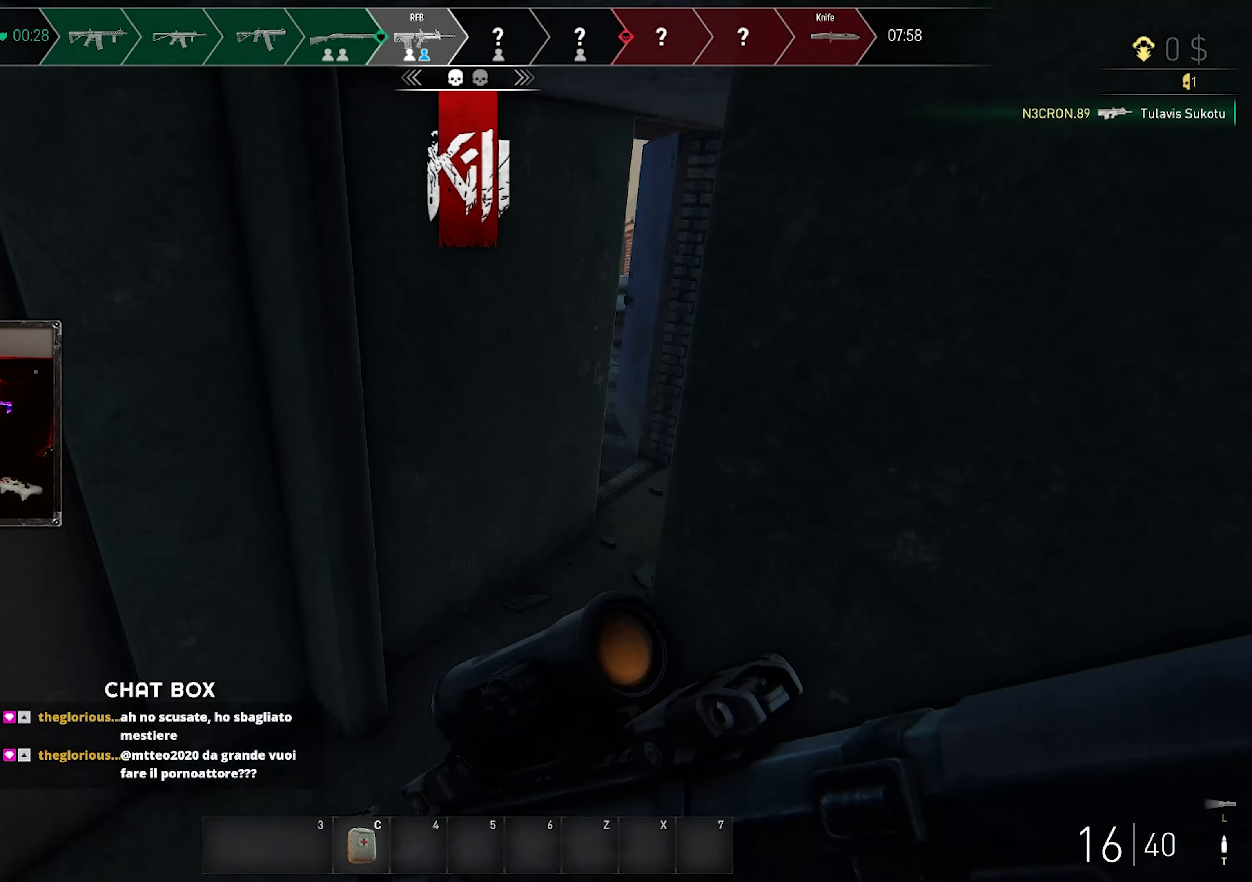
{"keys": ["d", "w"], "mouse": [], "events": [[233, "a", "up"], [283, "shift", "up"], [300, "d", "down"]]}
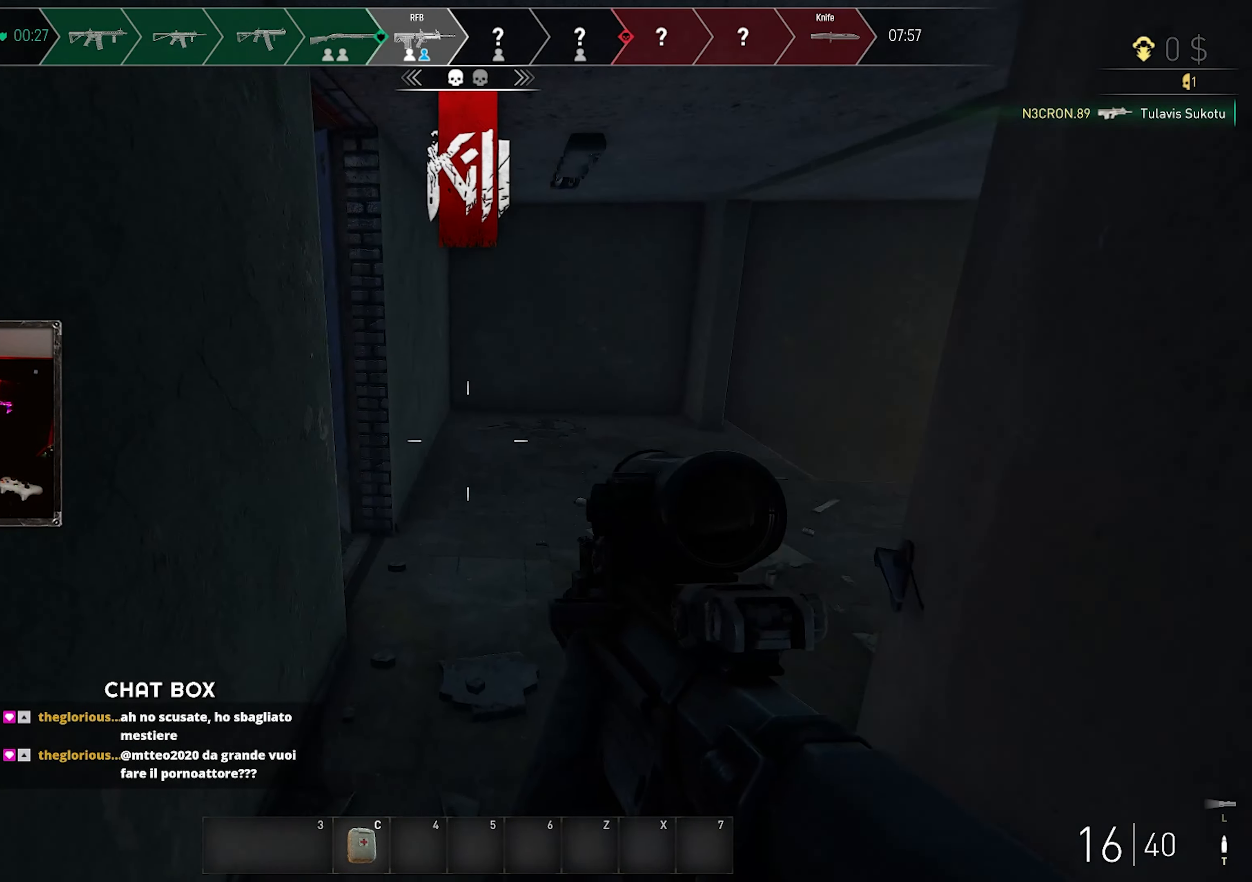
{"keys": [], "mouse": [], "events": [[17, "shift", "down"], [67, "d", "up"], [250, "shift", "up"], [350, "r", "down"], [450, "r", "up"], [483, "w", "up"]]}
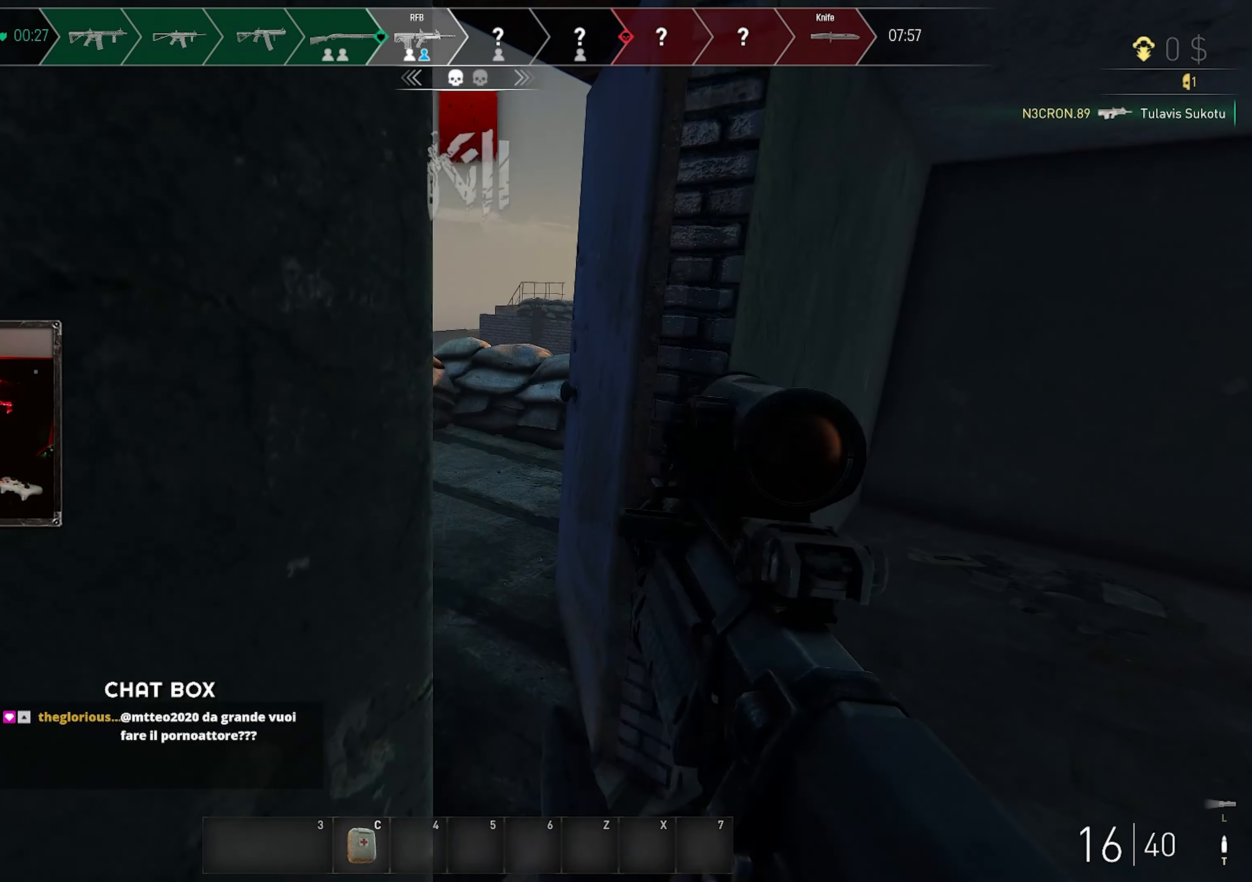
{"keys": ["s"], "mouse": [], "events": [[100, "d", "down"], [117, "a", "down"], [167, "d", "up"], [383, "s", "down"], [433, "a", "up"]]}
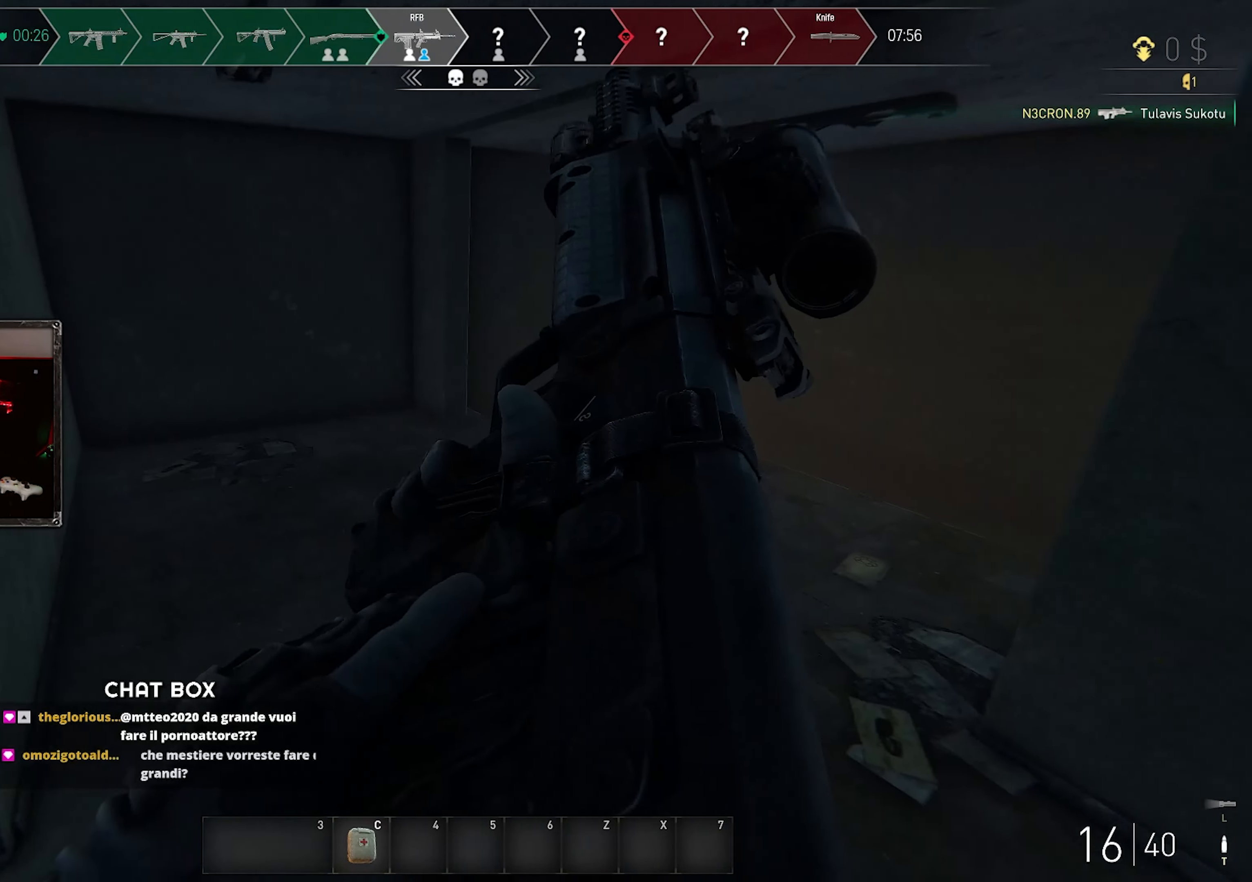
{"keys": [], "mouse": [], "events": [[50, "s", "up"]]}
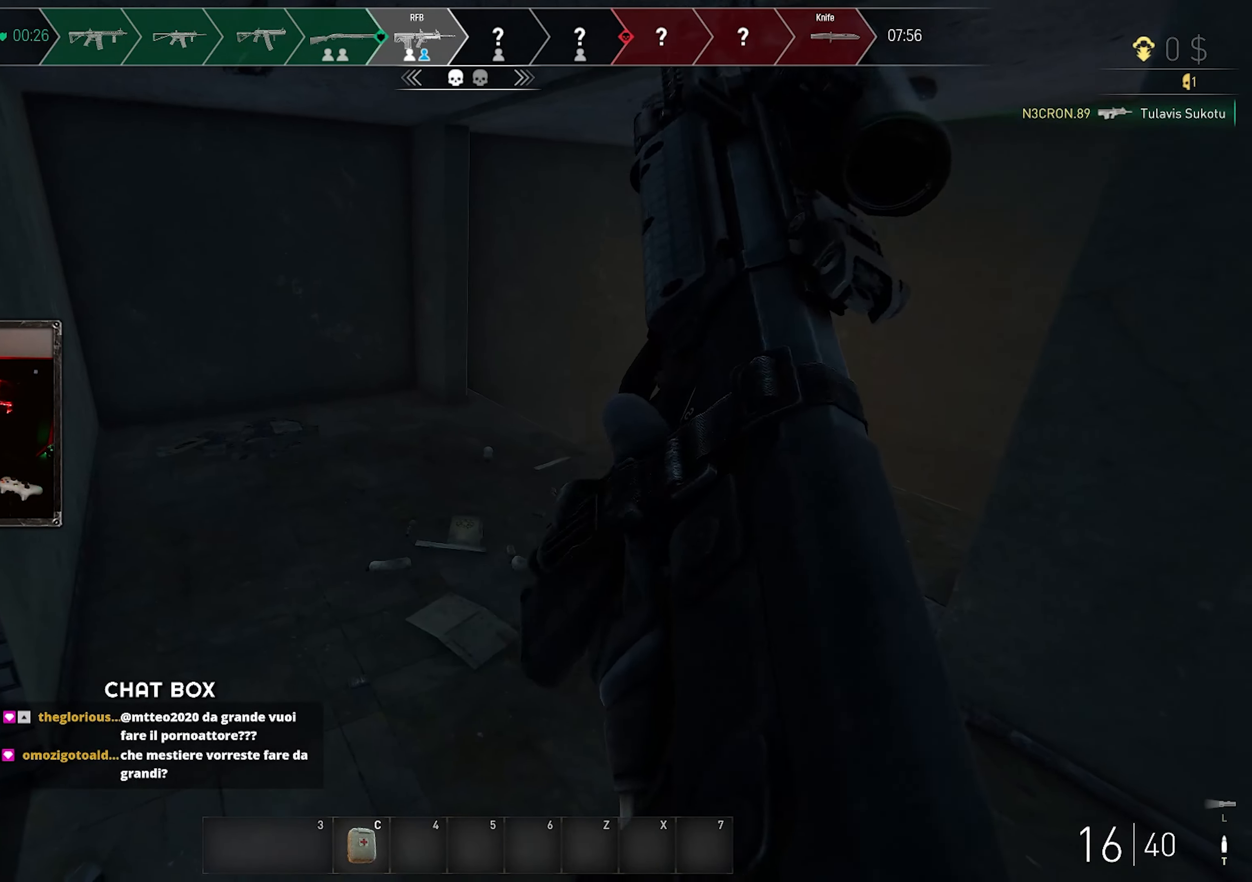
{"keys": [], "mouse": [], "events": []}
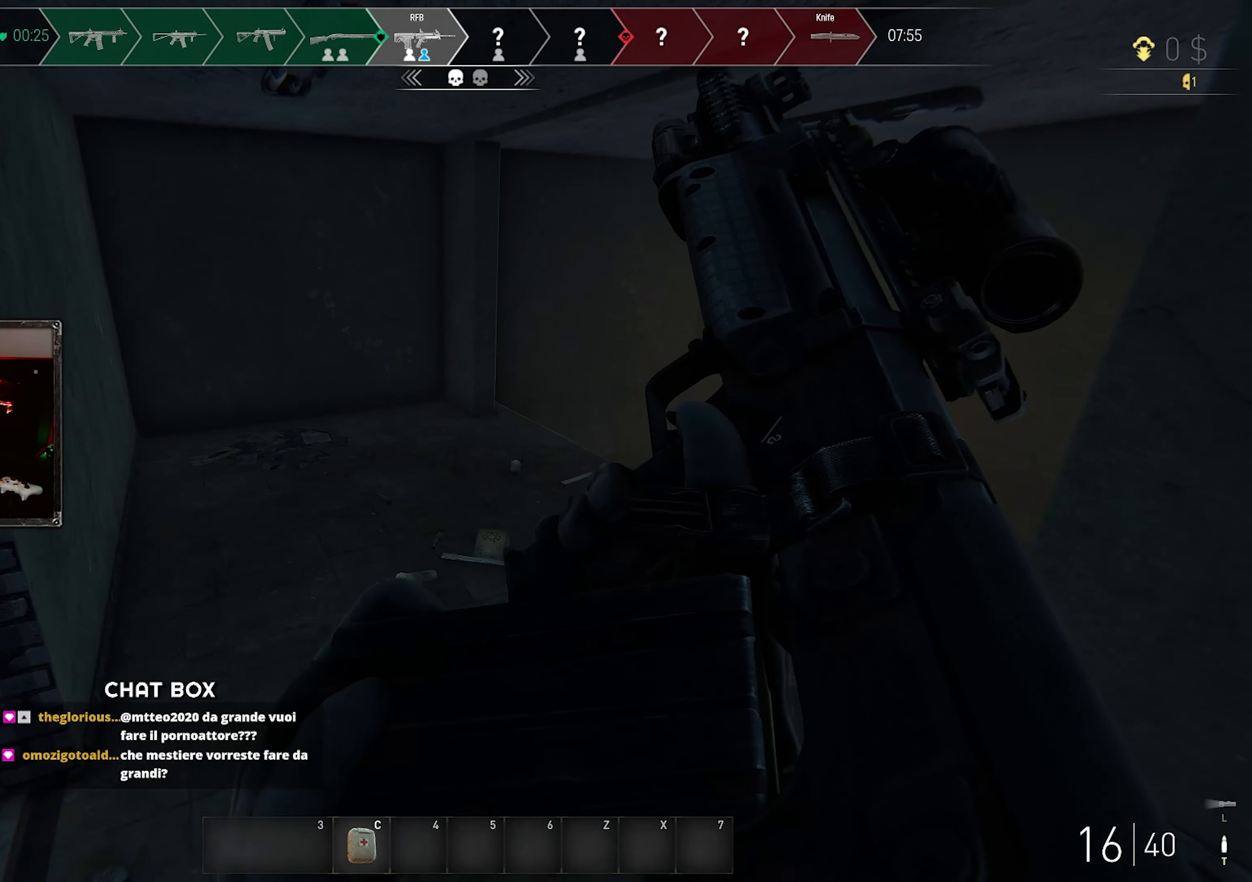
{"keys": [], "mouse": [], "events": []}
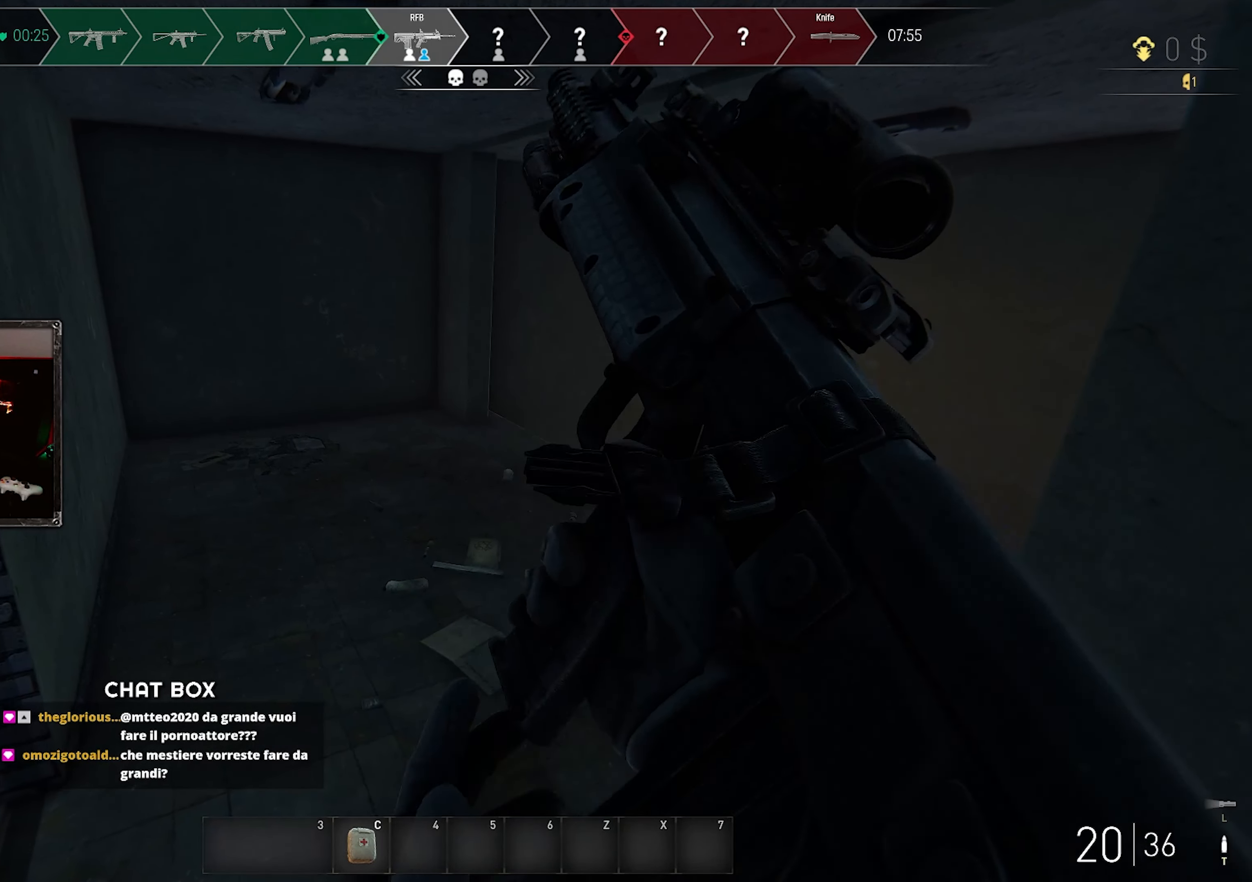
{"keys": [], "mouse": [], "events": []}
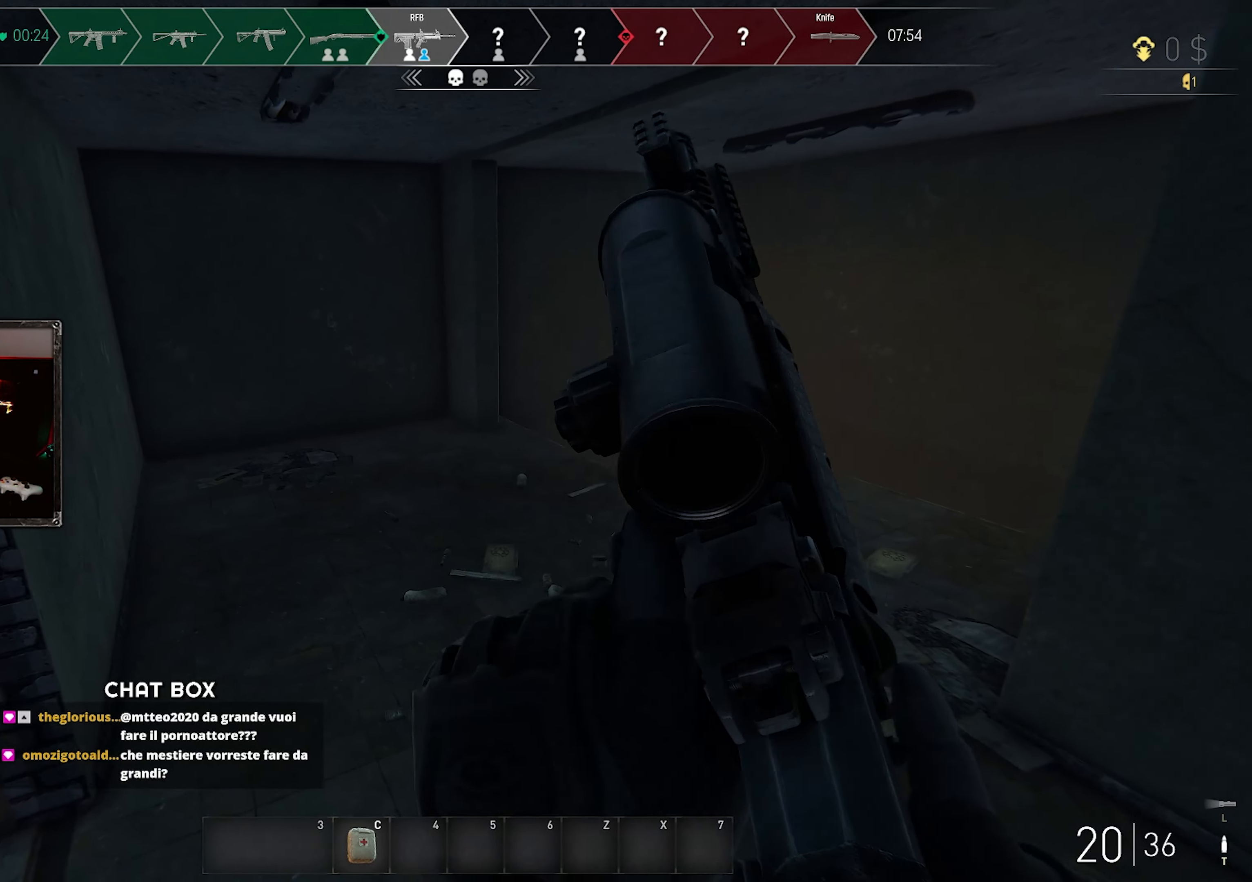
{"keys": ["d"], "mouse": [], "events": [[467, "d", "down"]]}
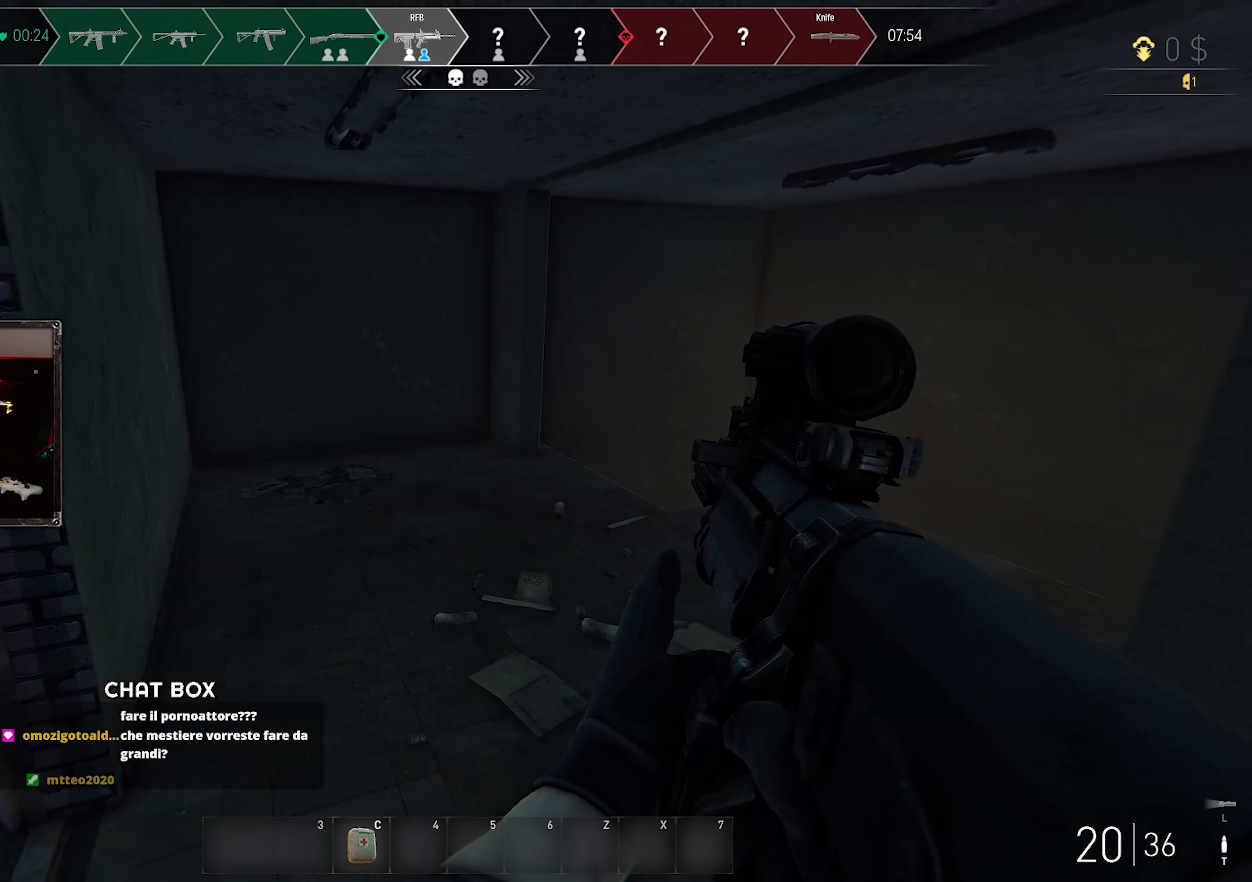
{"keys": [], "mouse": [], "events": [[200, "d", "up"]]}
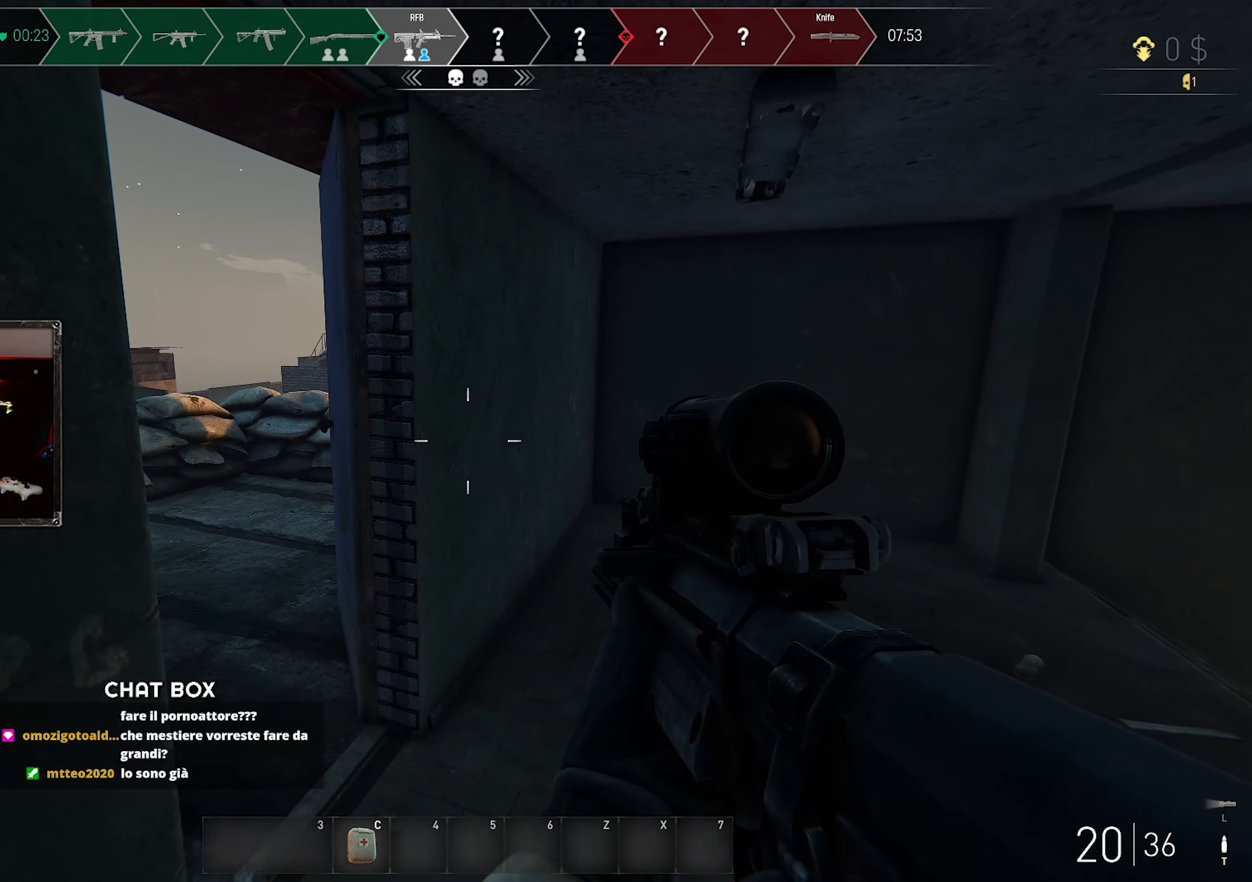
{"keys": ["w"], "mouse": [], "events": [[17, "d", "down"], [17, "w", "down"], [284, "d", "up"]]}
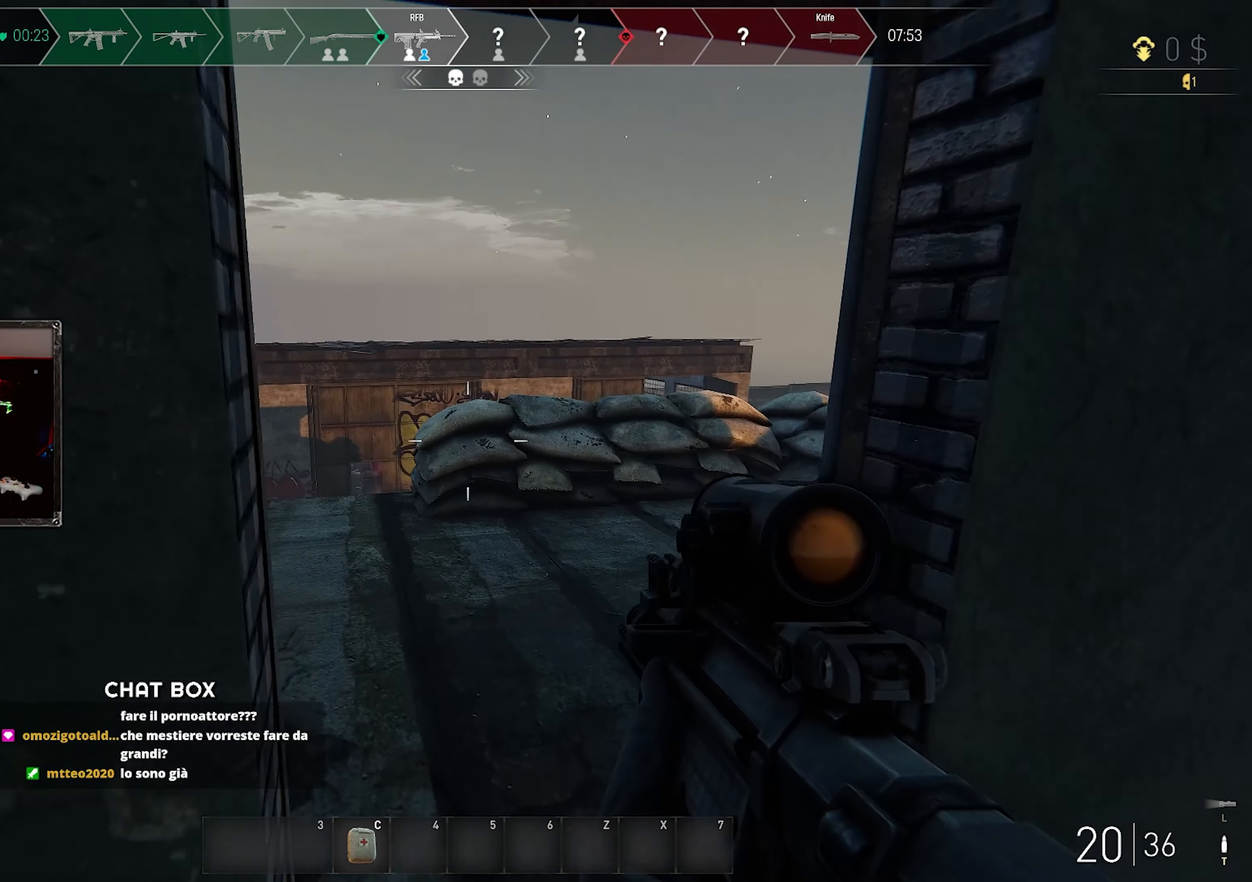
{"keys": ["w"], "mouse": [], "events": []}
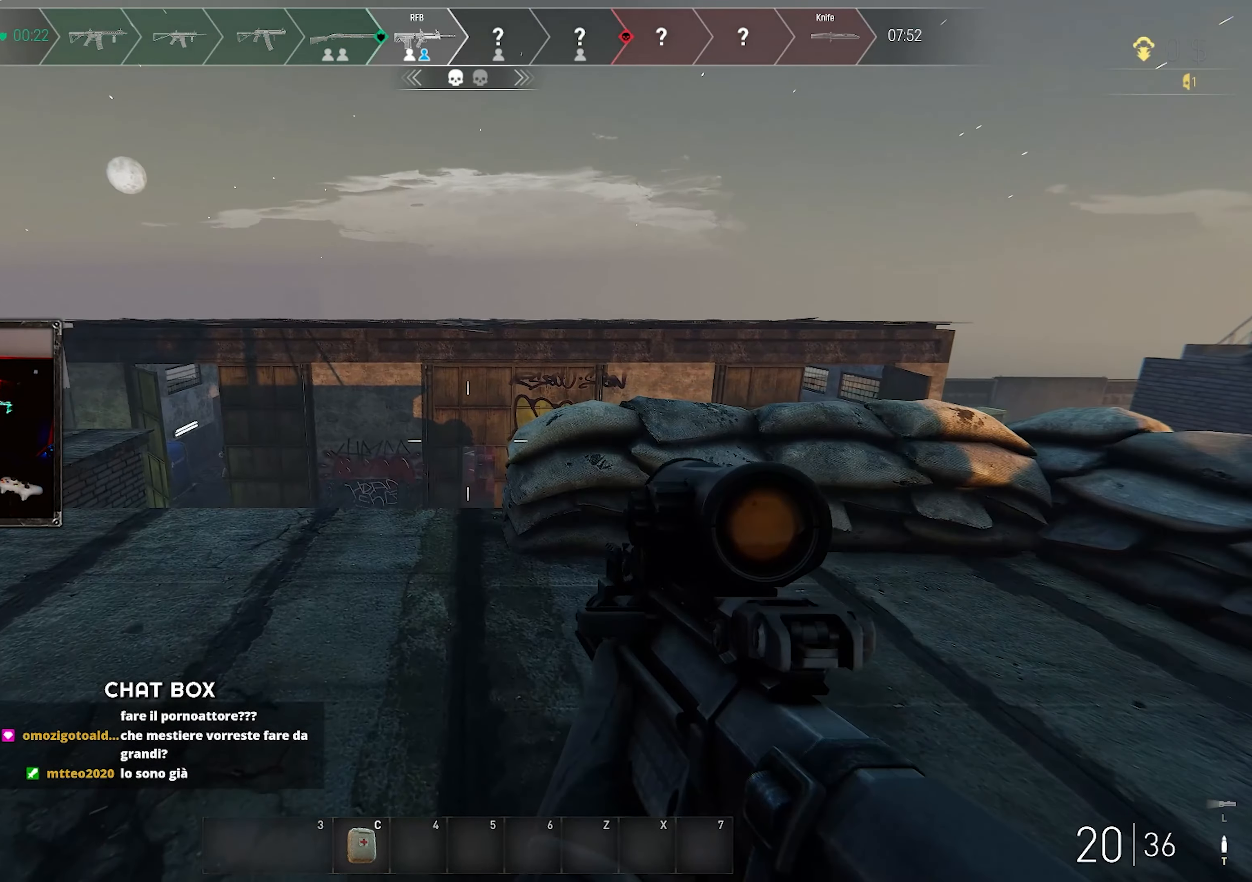
{"keys": ["w"], "mouse": ["right"], "events": [[400, "mouse_right", "down"]]}
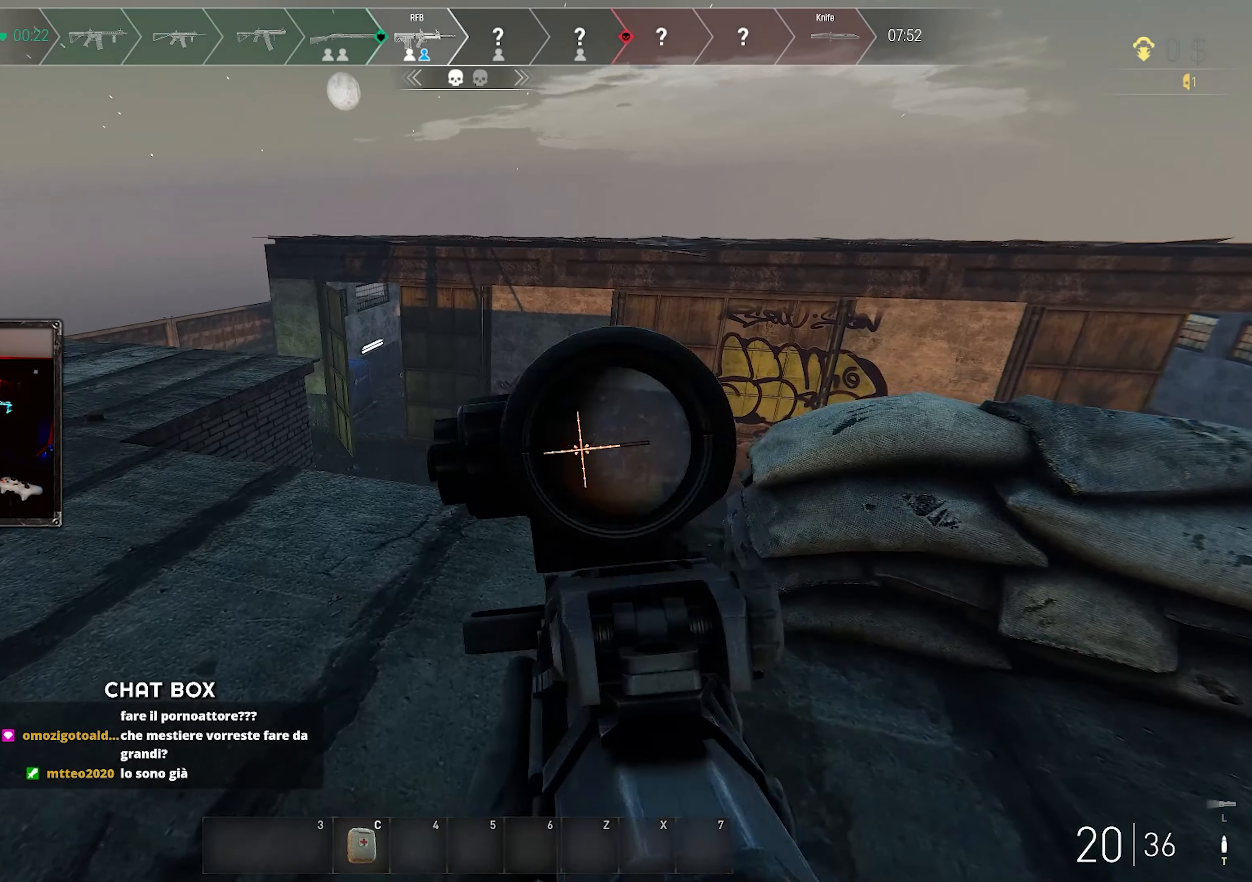
{"keys": ["a", "w"], "mouse": ["right"], "events": [[34, "a", "down"]]}